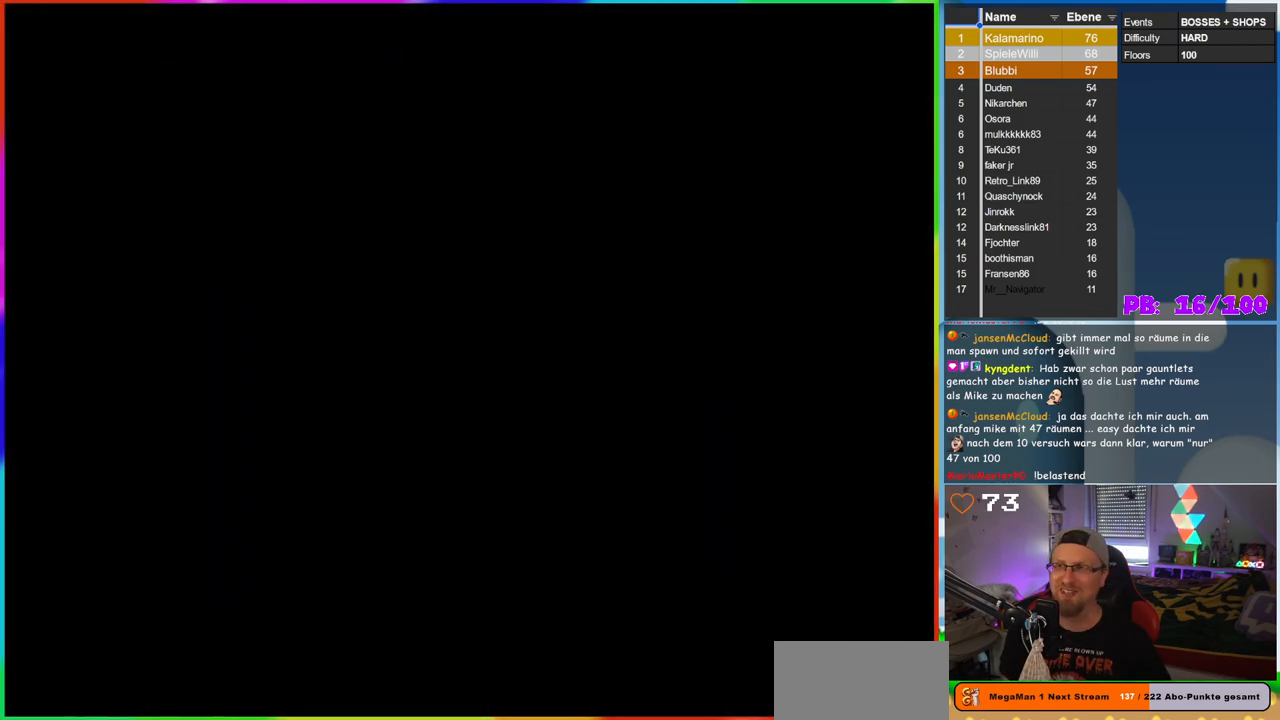
Gameplay with a controller (Nintendo layout); each line is a JSON object with the inputs held at the frame after it (dt_ms = milliseconds from this image to that frame). "events" lists button and stick changes between this image and that frame as [ms after this image, input, new state], when the widget could be followed in between. Not read: L3 R3.
{"dt_ms": 500, "buttons": [], "events": []}
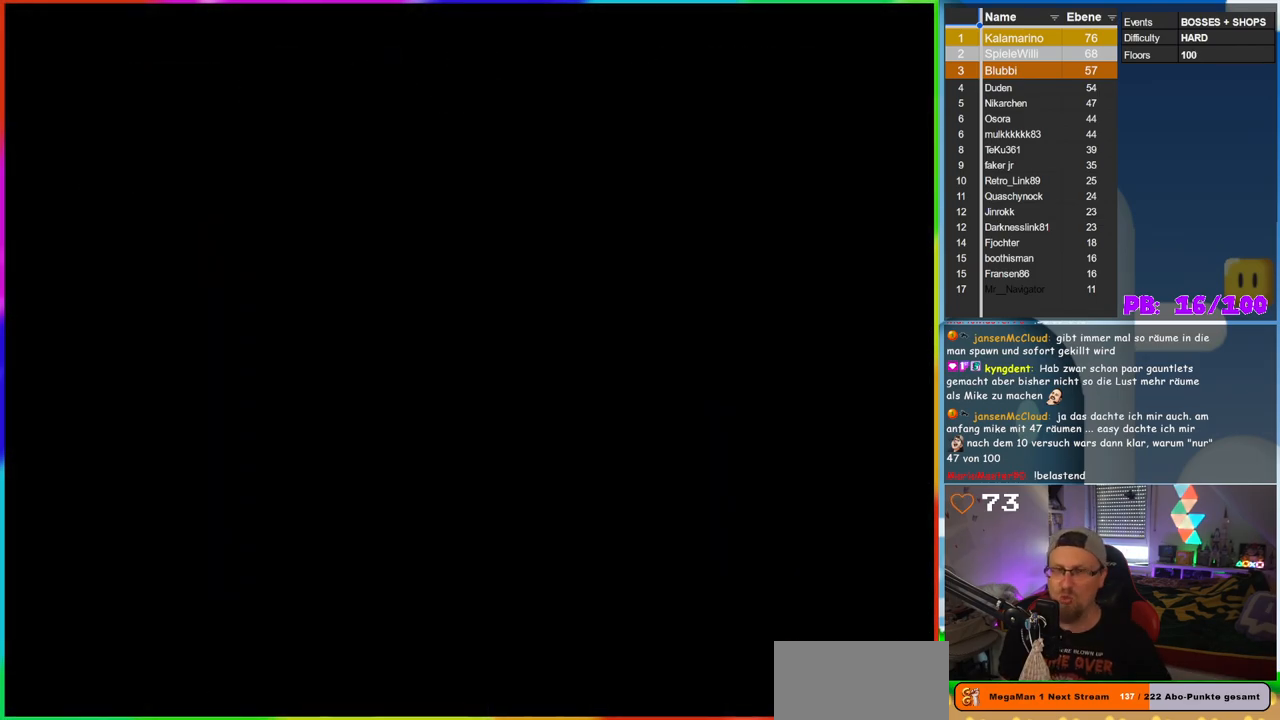
{"dt_ms": 500, "buttons": [], "events": []}
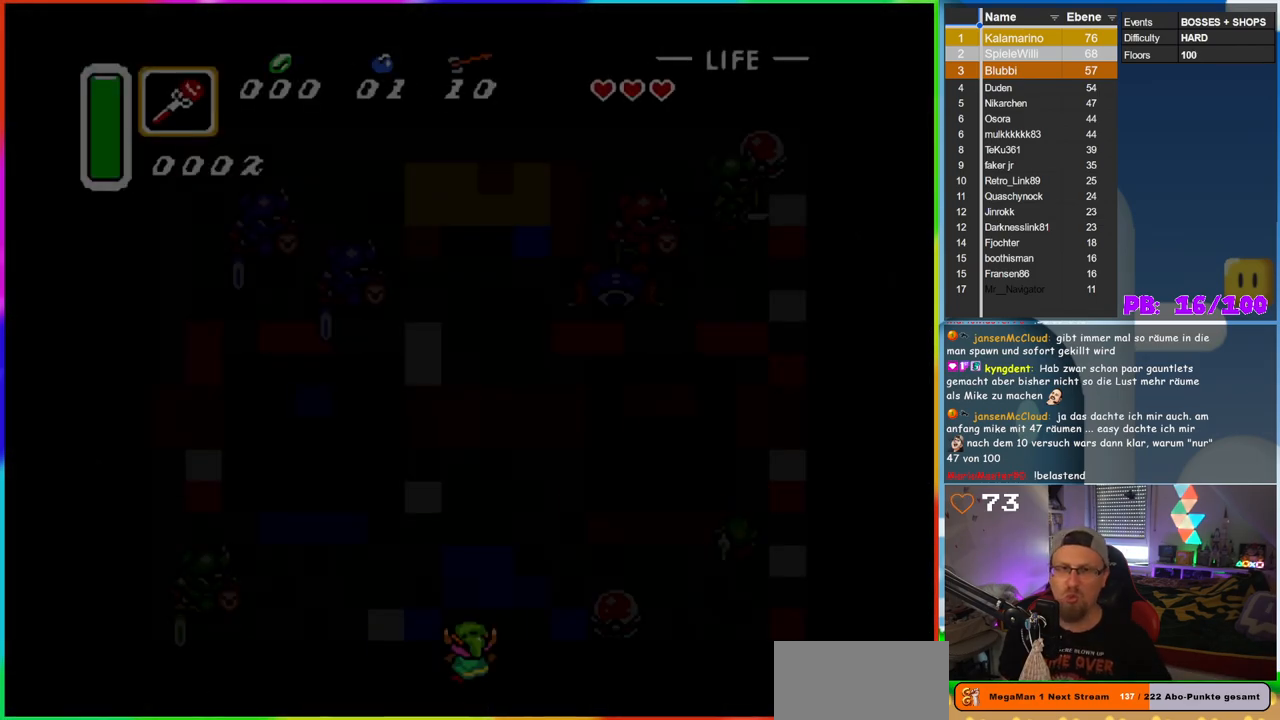
{"dt_ms": 500, "buttons": [], "events": []}
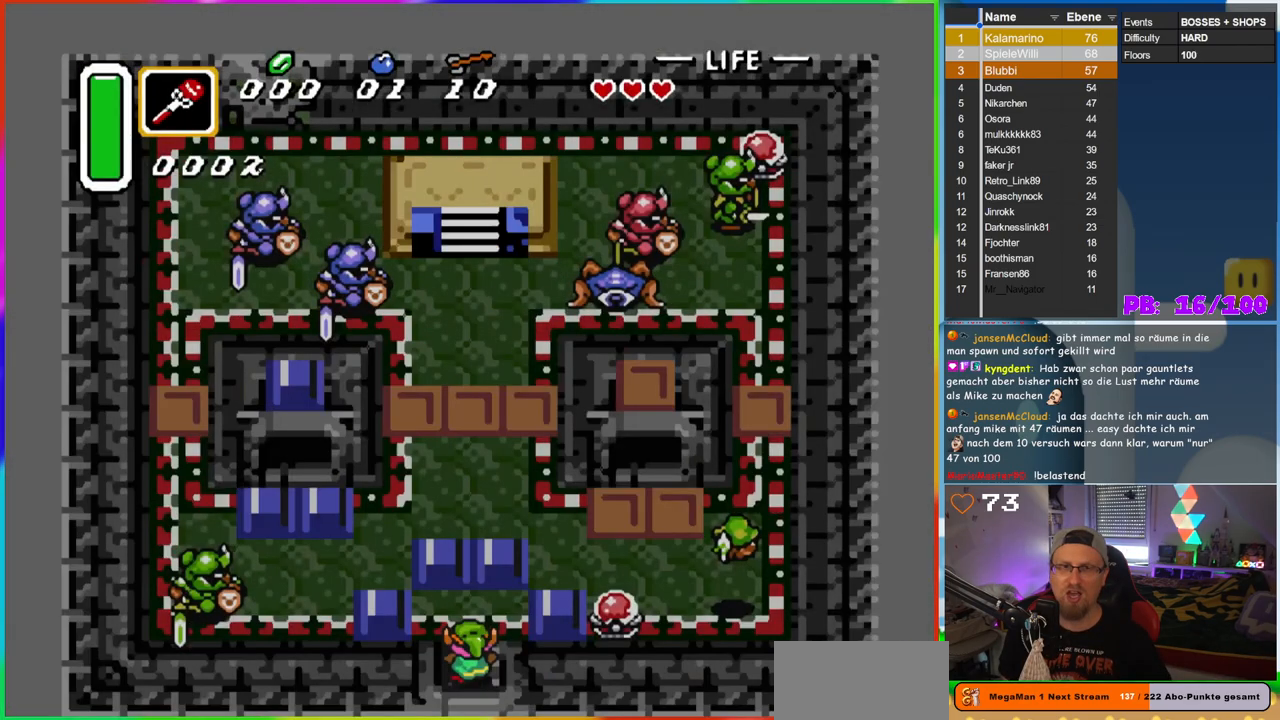
{"dt_ms": 500, "buttons": [], "events": []}
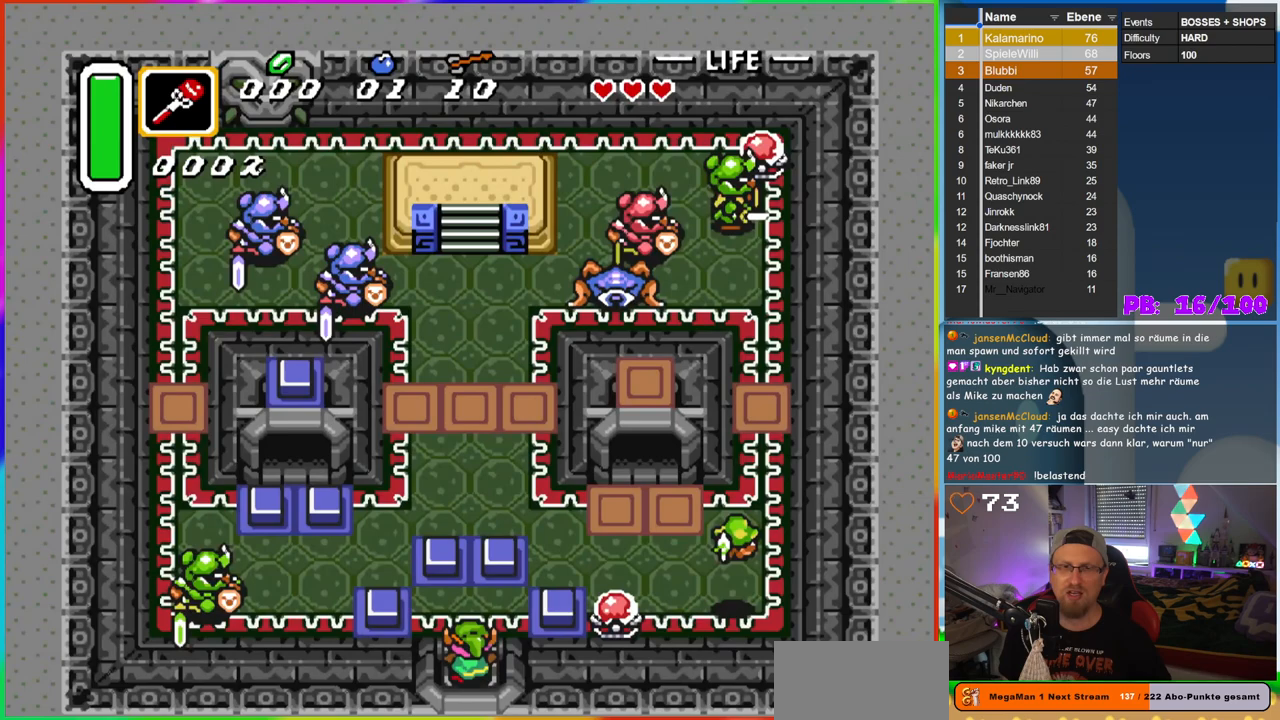
{"dt_ms": 500, "buttons": ["DPAD_RIGHT"], "events": [[33, "DPAD_UP", "down"], [333, "DPAD_UP", "up"], [350, "DPAD_RIGHT", "down"]]}
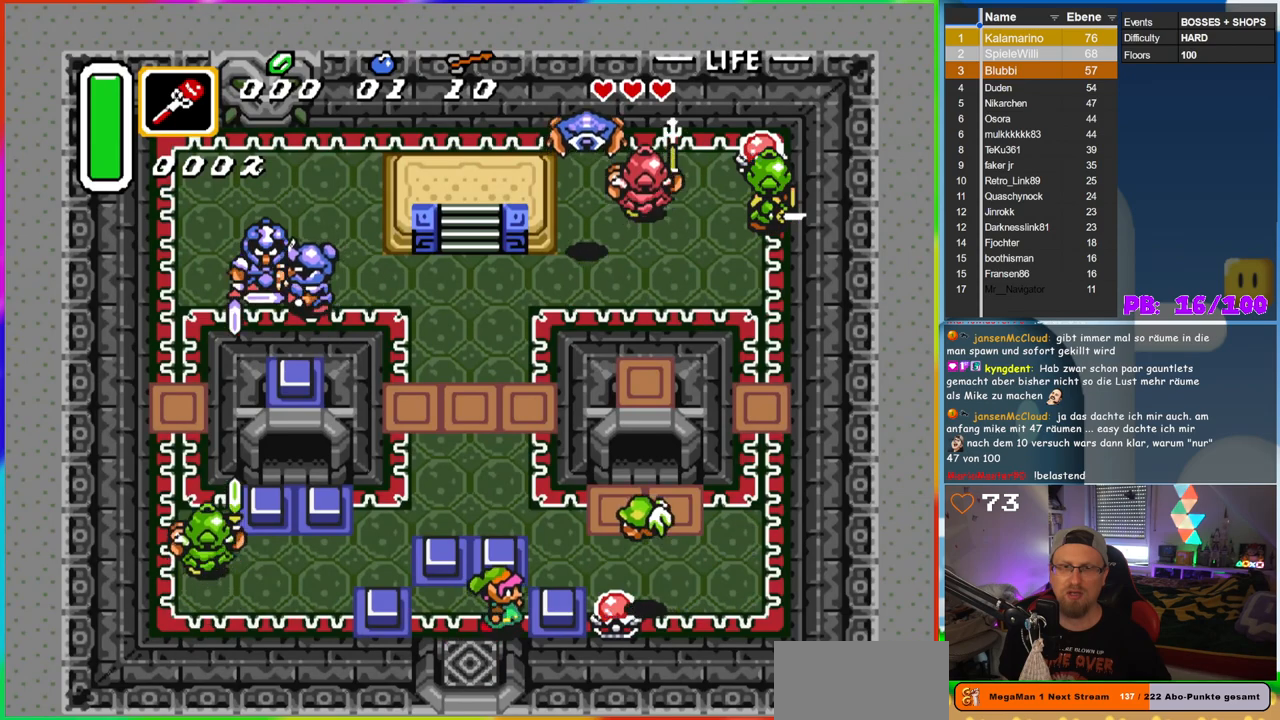
{"dt_ms": 500, "buttons": ["DPAD_LEFT"], "events": [[117, "B", "down"], [117, "DPAD_RIGHT", "up"], [433, "DPAD_LEFT", "down"], [450, "B", "up"]]}
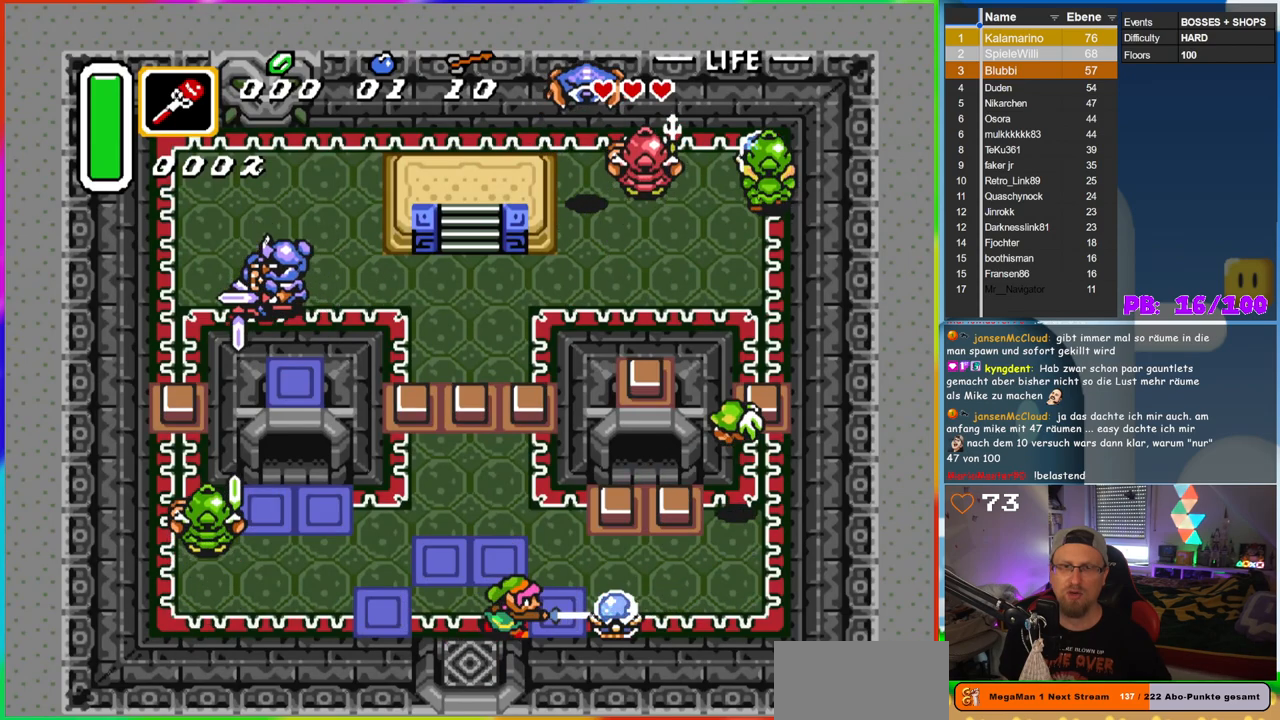
{"dt_ms": 500, "buttons": ["DPAD_UP"], "events": [[83, "DPAD_LEFT", "up"], [350, "DPAD_LEFT", "down"], [367, "DPAD_LEFT", "up"], [367, "DPAD_UP", "down"]]}
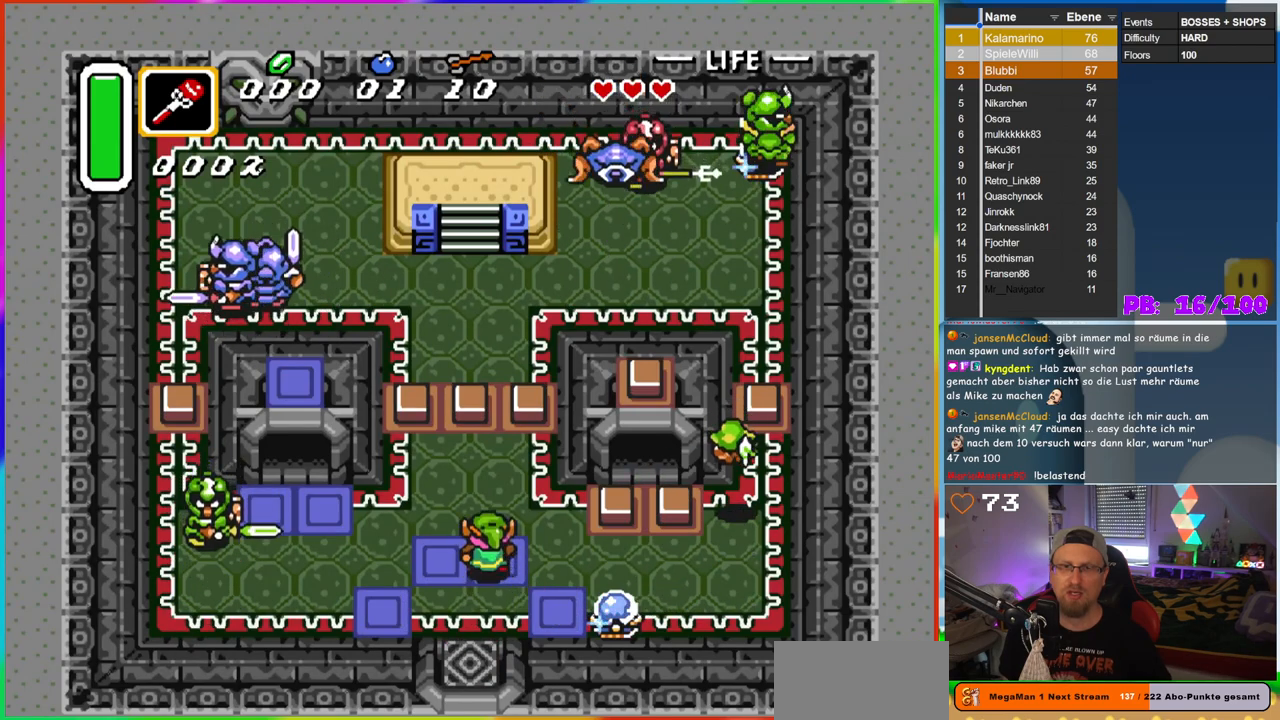
{"dt_ms": 500, "buttons": ["DPAD_DOWN"], "events": [[67, "DPAD_LEFT", "down"], [183, "DPAD_LEFT", "up"], [250, "DPAD_RIGHT", "down"], [250, "DPAD_UP", "up"], [350, "DPAD_DOWN", "down"], [350, "DPAD_RIGHT", "up"]]}
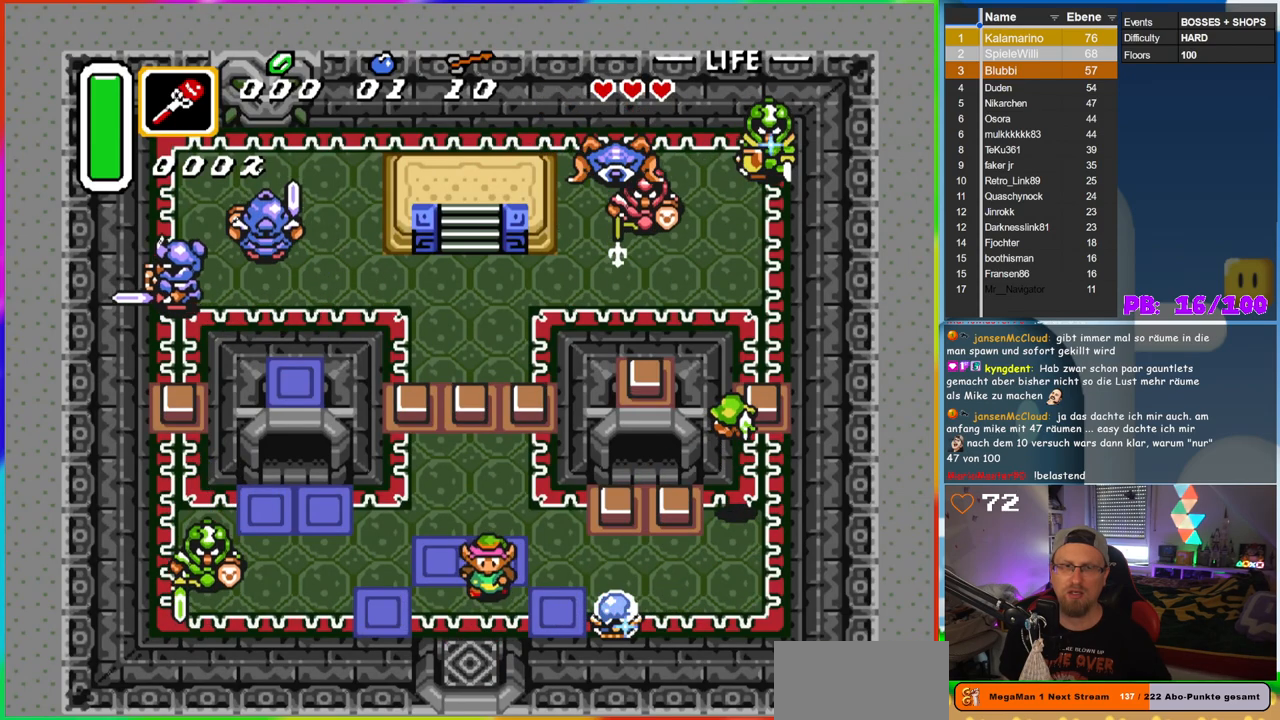
{"dt_ms": 500, "buttons": [], "events": [[50, "DPAD_LEFT", "down"], [117, "DPAD_DOWN", "up"], [300, "Y", "down"], [350, "DPAD_LEFT", "up"], [383, "Y", "up"]]}
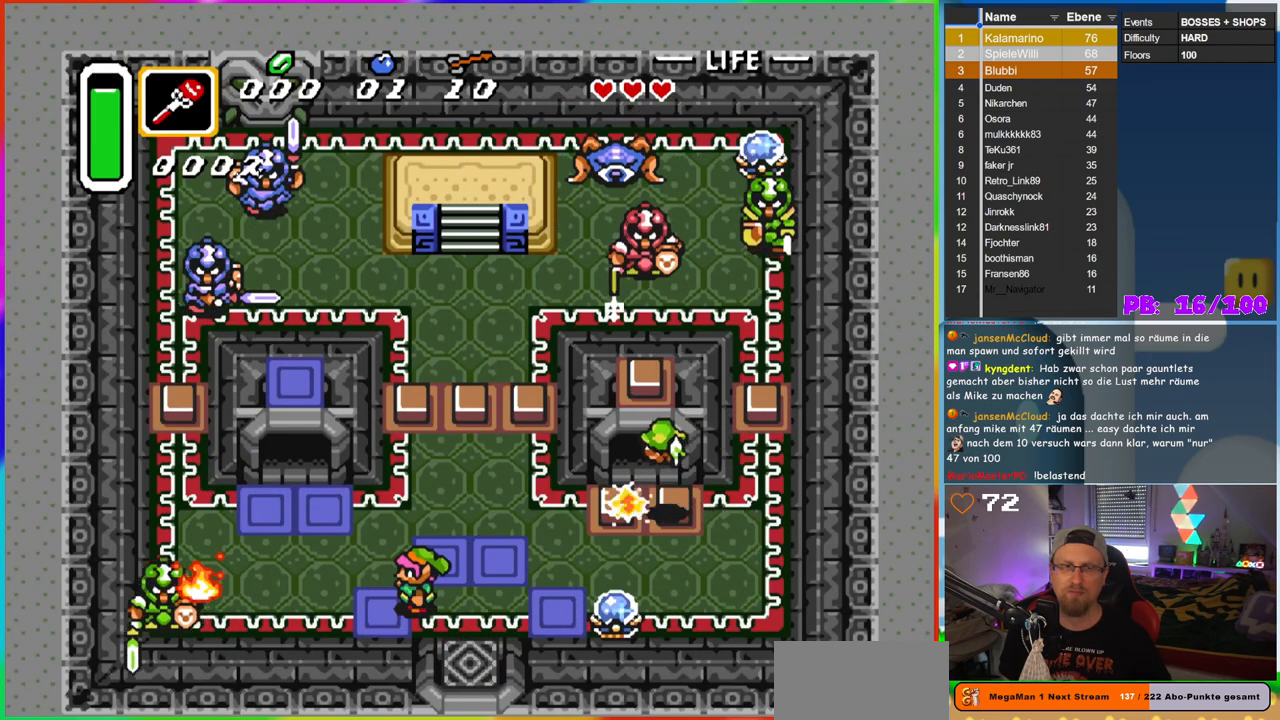
{"dt_ms": 500, "buttons": ["DPAD_RIGHT"], "events": [[150, "DPAD_RIGHT", "down"], [200, "DPAD_RIGHT", "up"], [217, "DPAD_UP", "down"], [250, "DPAD_LEFT", "down"], [250, "DPAD_UP", "up"], [333, "DPAD_UP", "down"], [350, "DPAD_LEFT", "up"], [367, "DPAD_RIGHT", "down"], [367, "DPAD_UP", "up"]]}
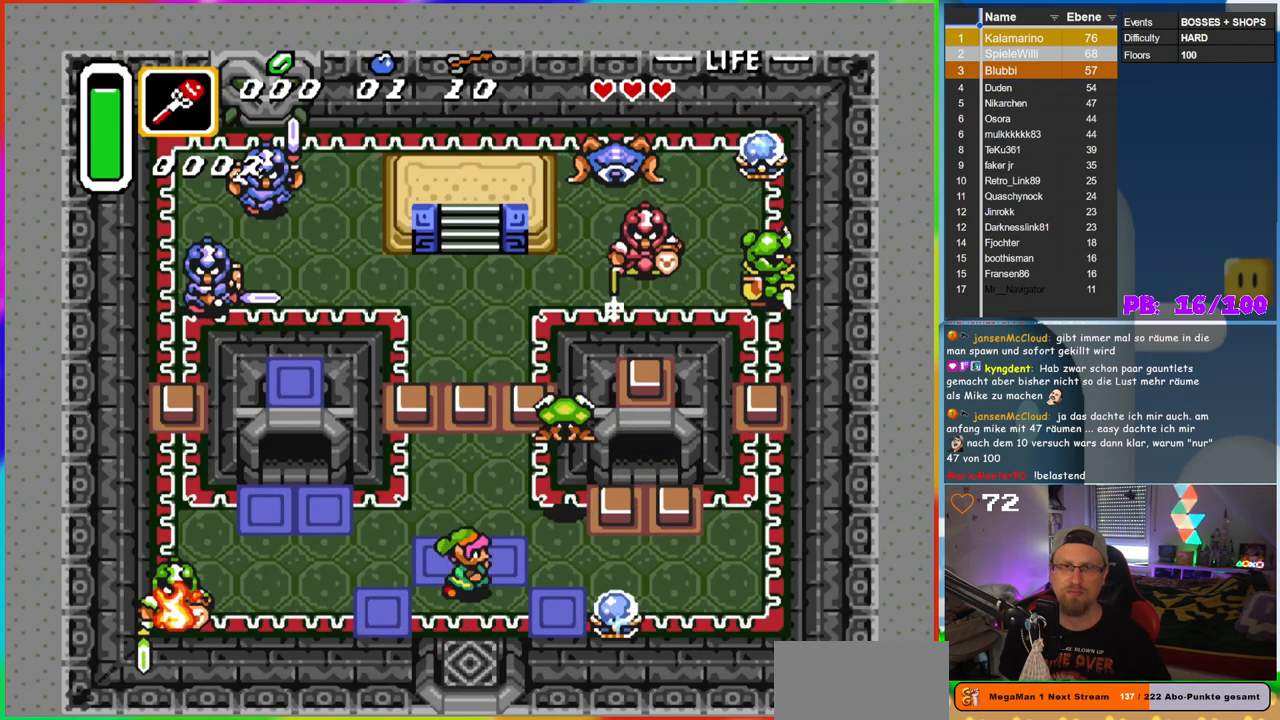
{"dt_ms": 500, "buttons": ["DPAD_DOWN", "DPAD_LEFT"], "events": [[183, "DPAD_UP", "down"], [200, "DPAD_RIGHT", "up"], [283, "DPAD_RIGHT", "down"], [317, "DPAD_UP", "up"], [350, "DPAD_DOWN", "down"], [350, "DPAD_RIGHT", "up"], [400, "DPAD_LEFT", "down"]]}
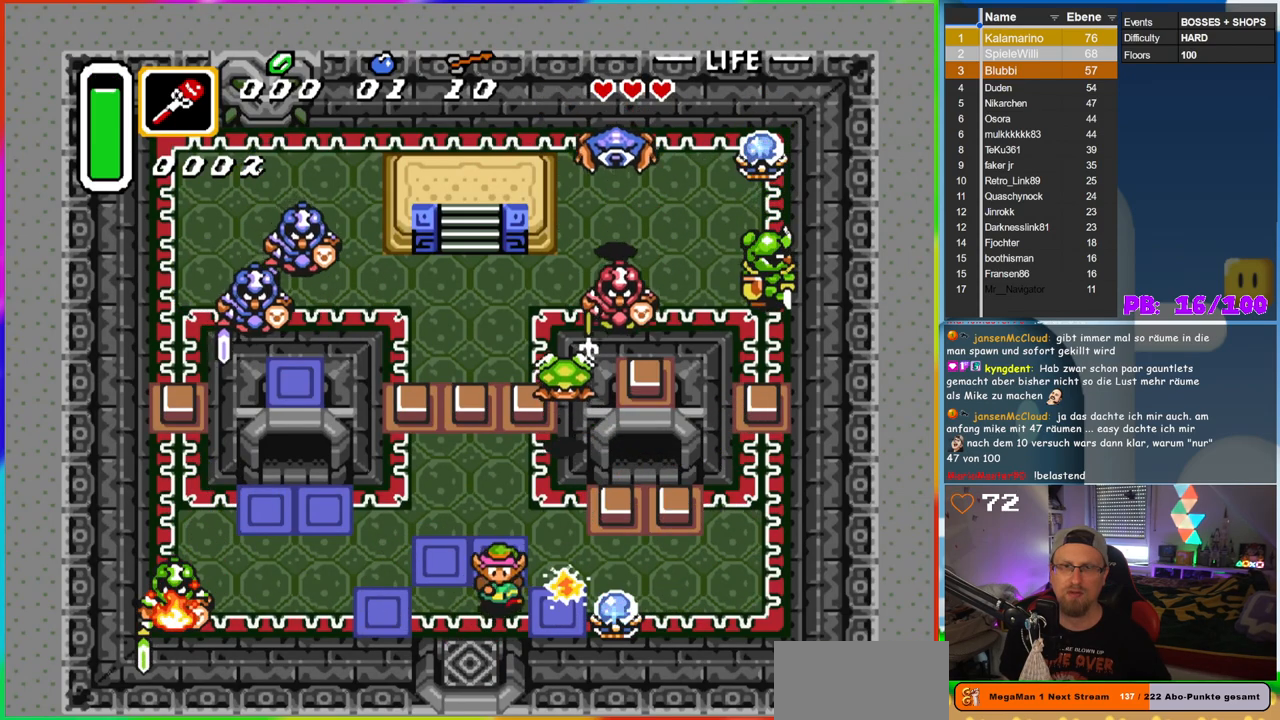
{"dt_ms": 500, "buttons": ["DPAD_DOWN", "DPAD_RIGHT"], "events": [[67, "DPAD_DOWN", "up"], [167, "DPAD_UP", "down"], [367, "DPAD_LEFT", "up"], [367, "DPAD_UP", "up"], [383, "DPAD_DOWN", "down"], [400, "DPAD_RIGHT", "down"]]}
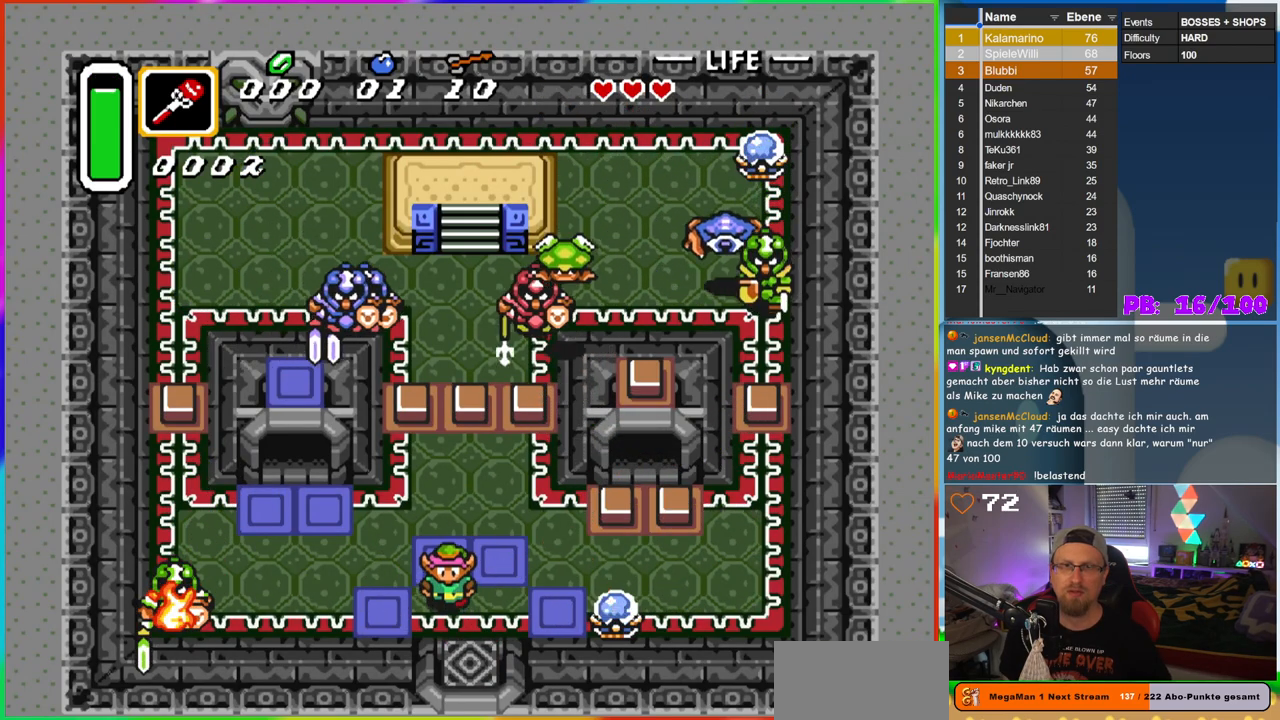
{"dt_ms": 500, "buttons": ["DPAD_UP"], "events": [[67, "DPAD_RIGHT", "up"], [117, "DPAD_DOWN", "up"], [117, "DPAD_RIGHT", "down"], [150, "DPAD_RIGHT", "up"], [333, "DPAD_RIGHT", "down"], [400, "DPAD_RIGHT", "up"], [467, "DPAD_UP", "down"]]}
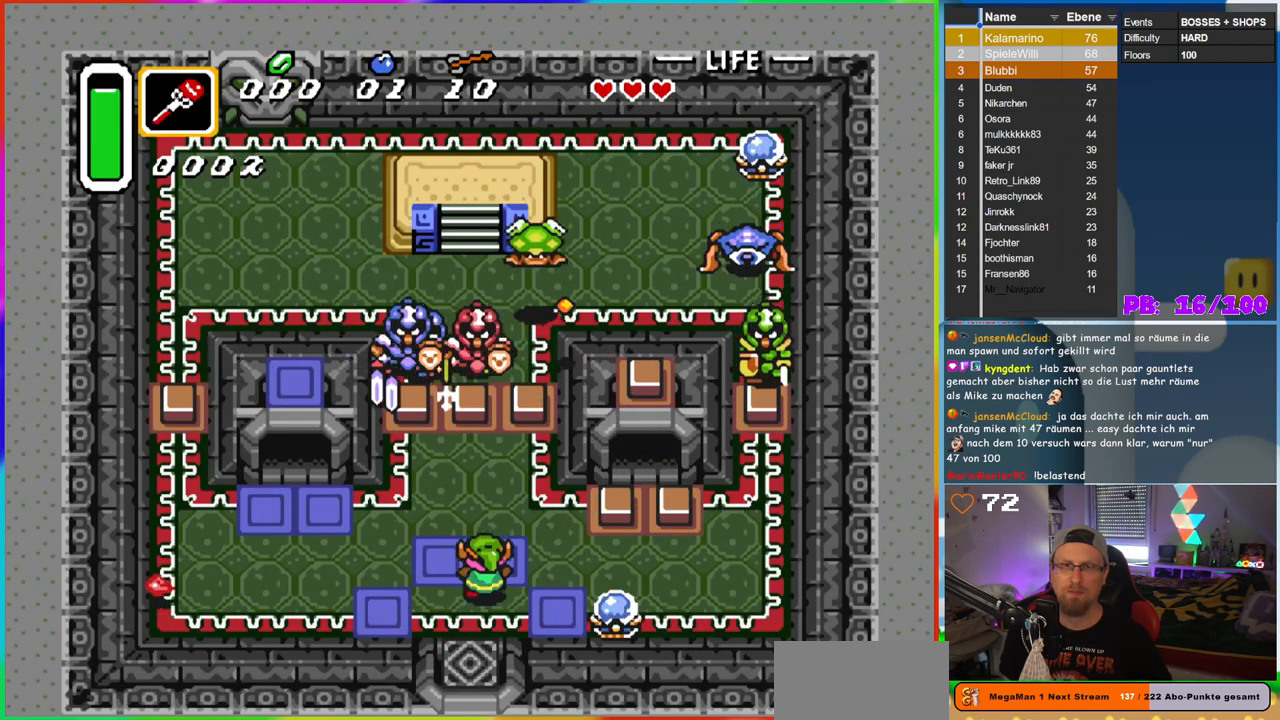
{"dt_ms": 500, "buttons": [], "events": [[100, "Y", "down"], [150, "DPAD_UP", "up"], [183, "Y", "up"]]}
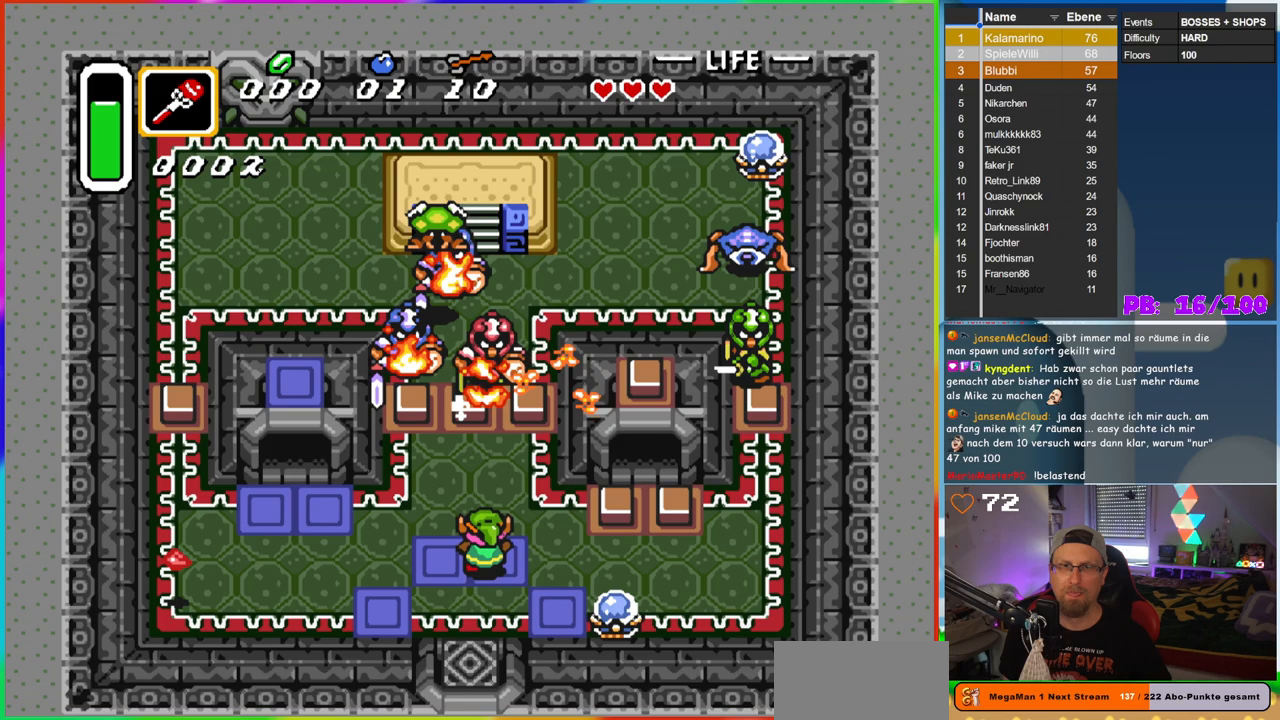
{"dt_ms": 500, "buttons": ["DPAD_UP", "DPAD_LEFT"], "events": [[17, "DPAD_UP", "down"], [150, "DPAD_UP", "up"], [283, "DPAD_LEFT", "down"], [350, "DPAD_DOWN", "down"], [350, "DPAD_LEFT", "up"], [383, "DPAD_DOWN", "up"], [400, "DPAD_UP", "down"], [433, "DPAD_LEFT", "down"]]}
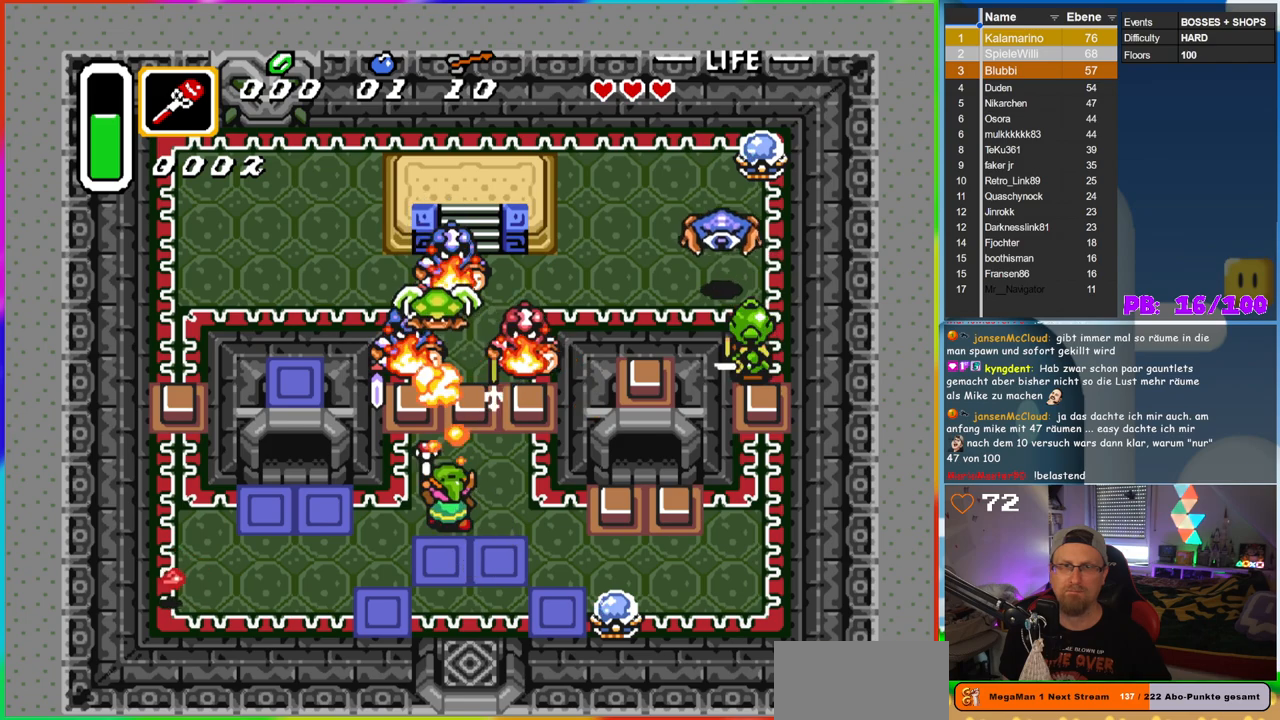
{"dt_ms": 500, "buttons": [], "events": [[17, "DPAD_LEFT", "up"], [50, "Y", "down"], [117, "DPAD_UP", "up"], [133, "Y", "up"], [217, "DPAD_DOWN", "down"], [367, "DPAD_RIGHT", "down"], [417, "DPAD_DOWN", "up"], [467, "DPAD_RIGHT", "up"]]}
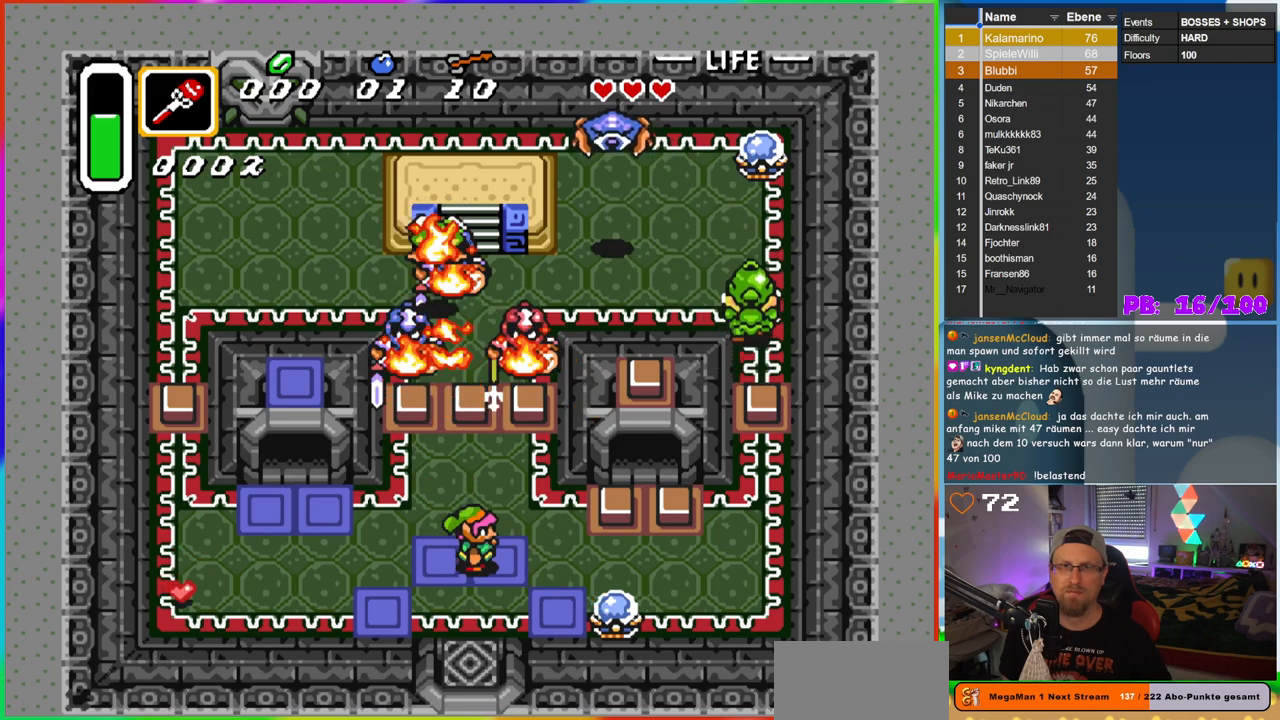
{"dt_ms": 500, "buttons": ["DPAD_LEFT"], "events": [[267, "DPAD_RIGHT", "down"], [350, "DPAD_RIGHT", "up"], [367, "DPAD_LEFT", "down"]]}
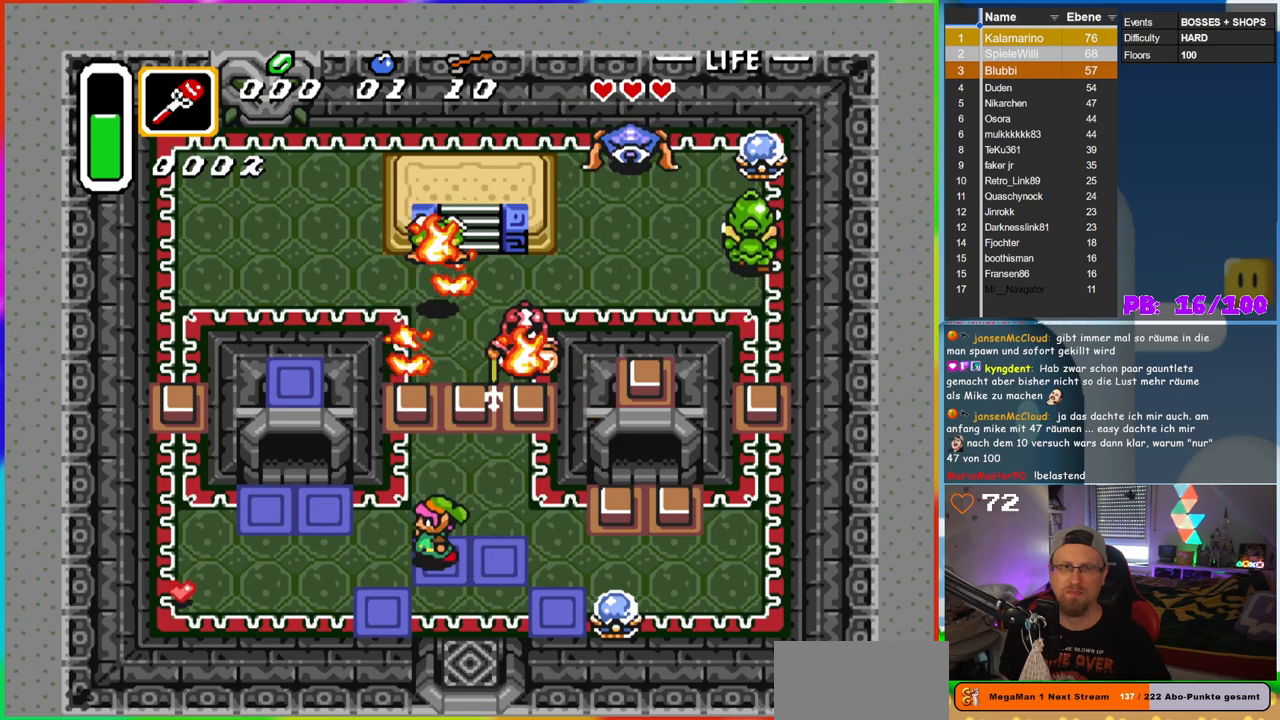
{"dt_ms": 500, "buttons": ["DPAD_LEFT"], "events": [[200, "DPAD_DOWN", "down"], [283, "DPAD_LEFT", "up"], [300, "DPAD_LEFT", "down"], [367, "DPAD_DOWN", "up"]]}
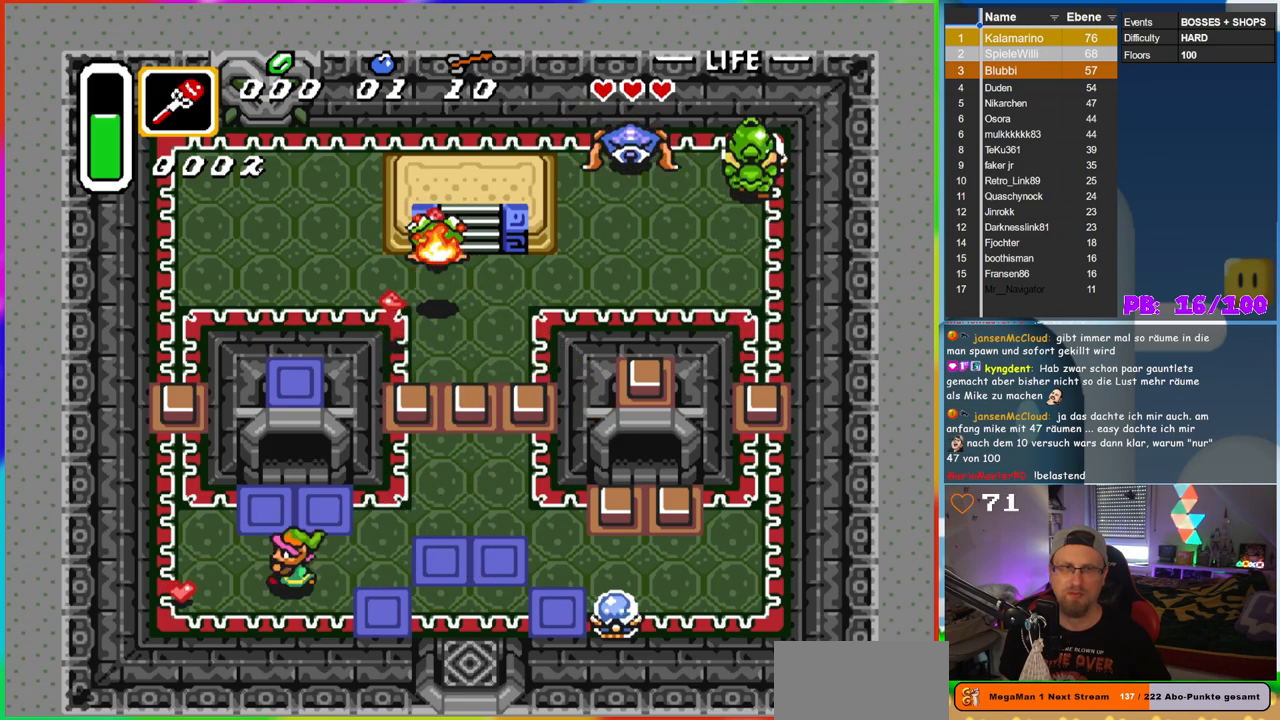
{"dt_ms": 500, "buttons": ["DPAD_RIGHT"], "events": [[317, "DPAD_DOWN", "down"], [367, "DPAD_LEFT", "up"], [383, "DPAD_RIGHT", "down"], [400, "DPAD_DOWN", "up"]]}
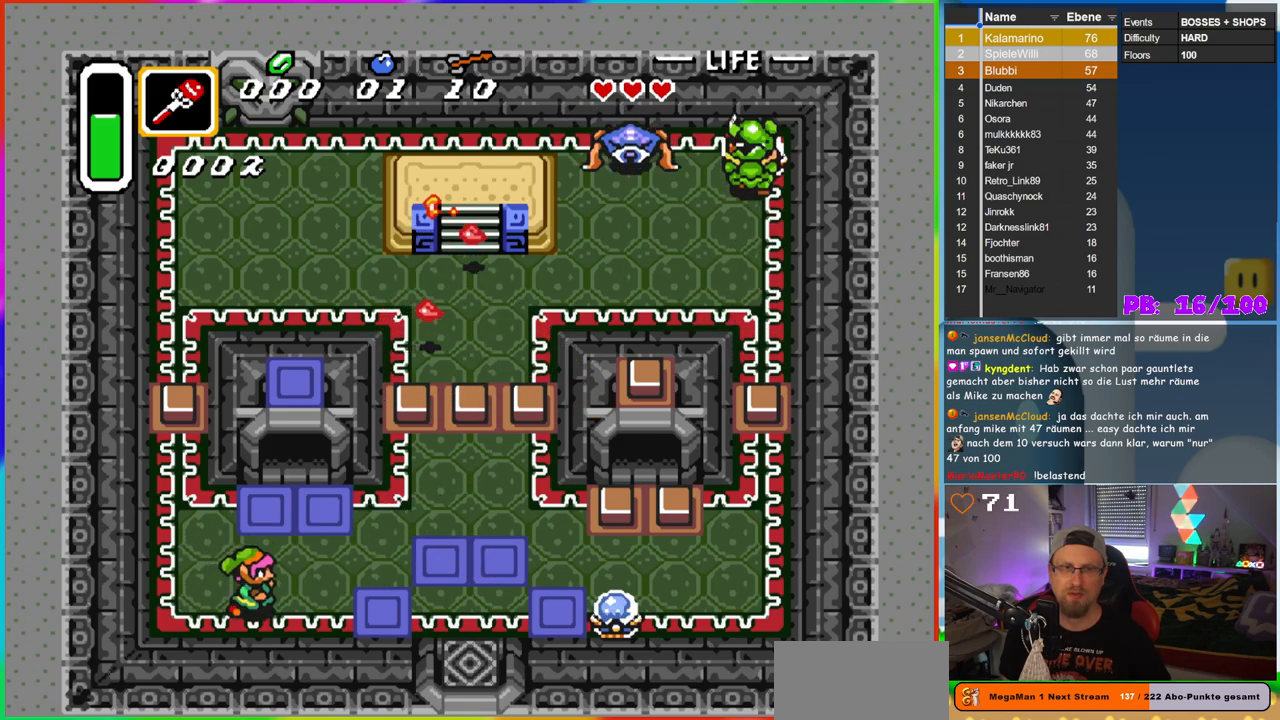
{"dt_ms": 500, "buttons": ["DPAD_UP", "DPAD_RIGHT"], "events": [[417, "DPAD_UP", "down"]]}
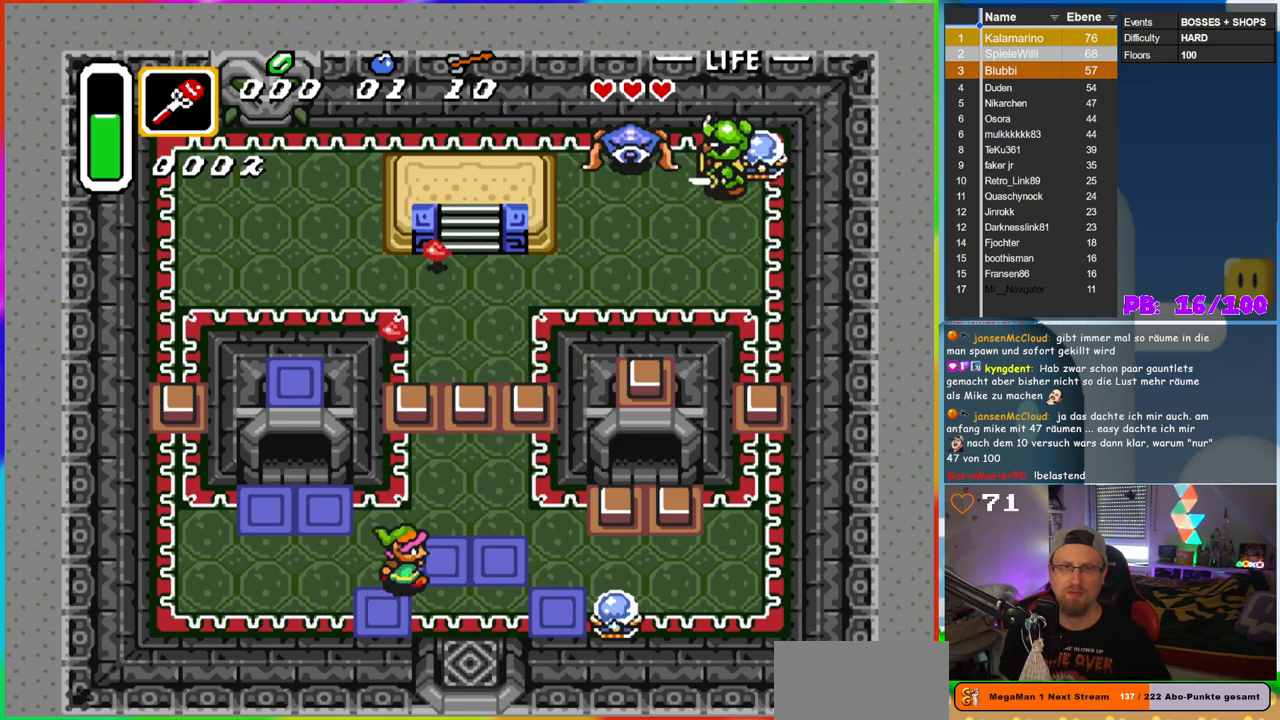
{"dt_ms": 500, "buttons": ["DPAD_RIGHT"], "events": [[183, "DPAD_UP", "up"], [350, "DPAD_DOWN", "down"], [400, "DPAD_DOWN", "up"]]}
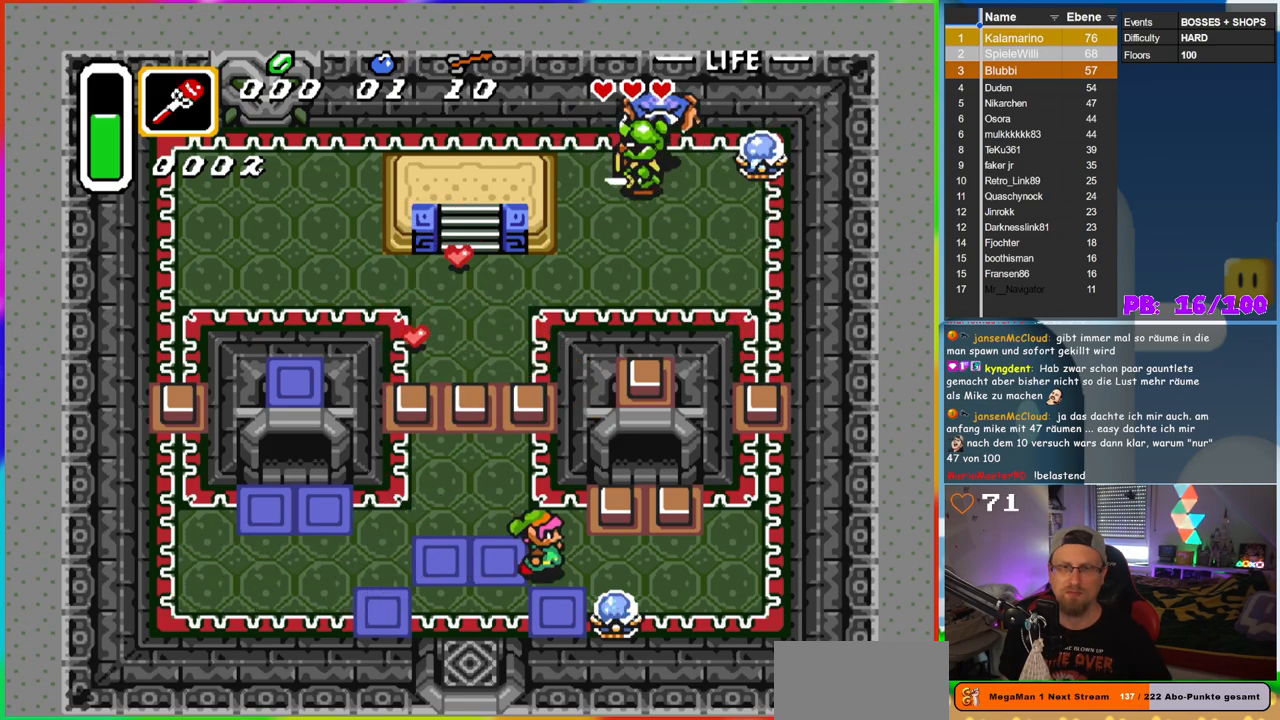
{"dt_ms": 500, "buttons": [], "events": [[250, "DPAD_DOWN", "down"], [300, "B", "down"], [333, "DPAD_RIGHT", "up"], [367, "DPAD_DOWN", "up"], [450, "B", "up"]]}
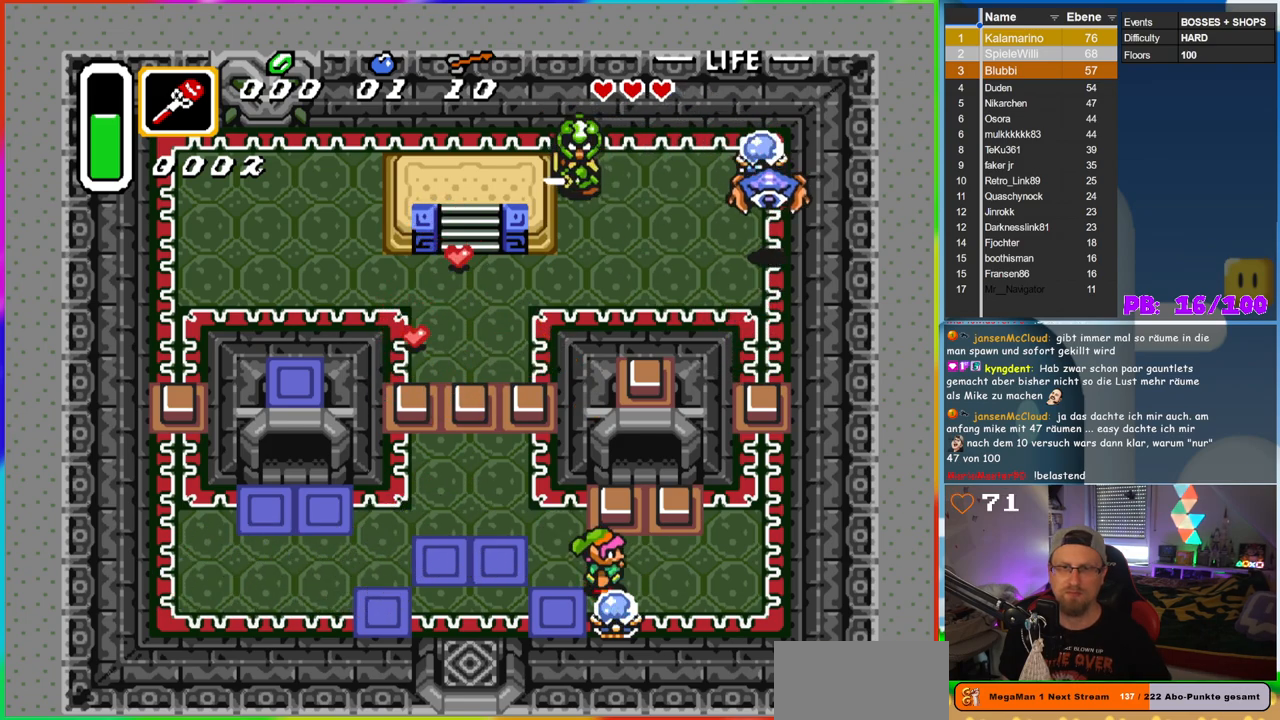
{"dt_ms": 500, "buttons": [], "events": [[267, "DPAD_DOWN", "down"], [283, "B", "down"], [333, "DPAD_DOWN", "up"], [417, "B", "up"]]}
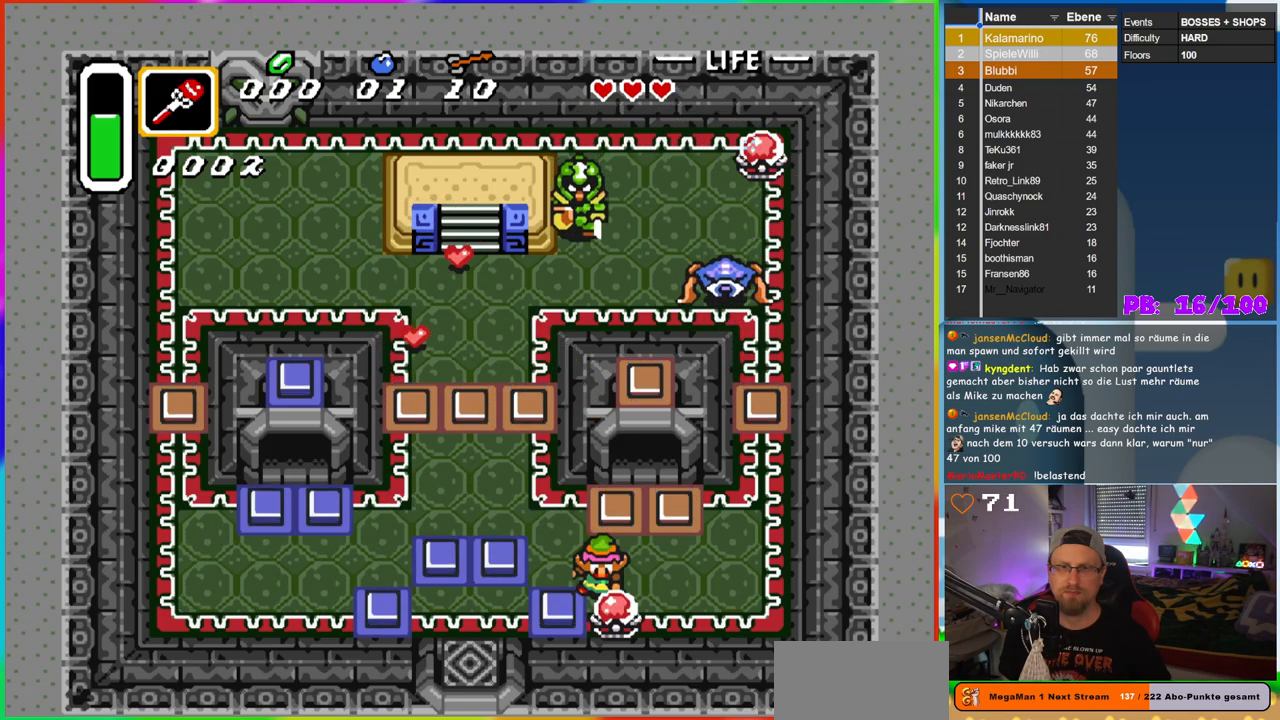
{"dt_ms": 1000, "buttons": ["B", "DPAD_UP", "DPAD_LEFT"], "events": [[250, "DPAD_UP", "down"], [267, "DPAD_LEFT", "down"], [433, "B", "down"]]}
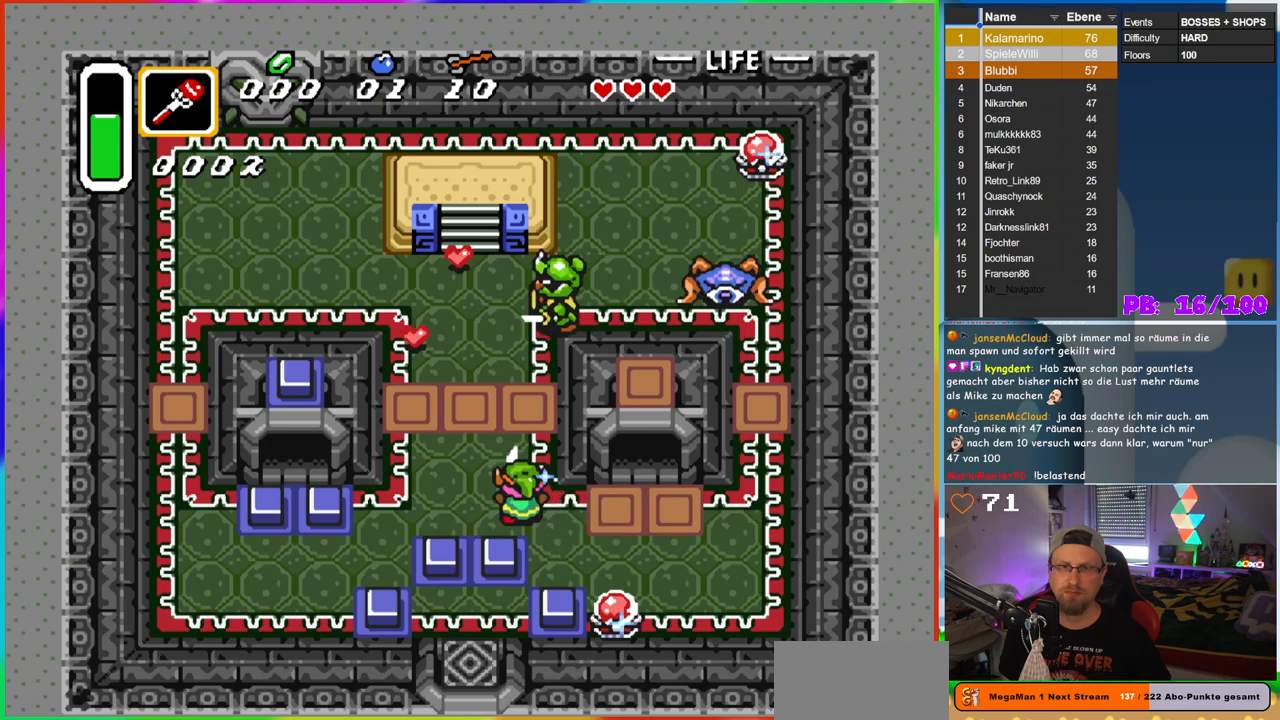
{"dt_ms": 500, "buttons": ["B", "DPAD_UP", "DPAD_RIGHT"], "events": [[300, "DPAD_LEFT", "up"], [417, "DPAD_RIGHT", "down"]]}
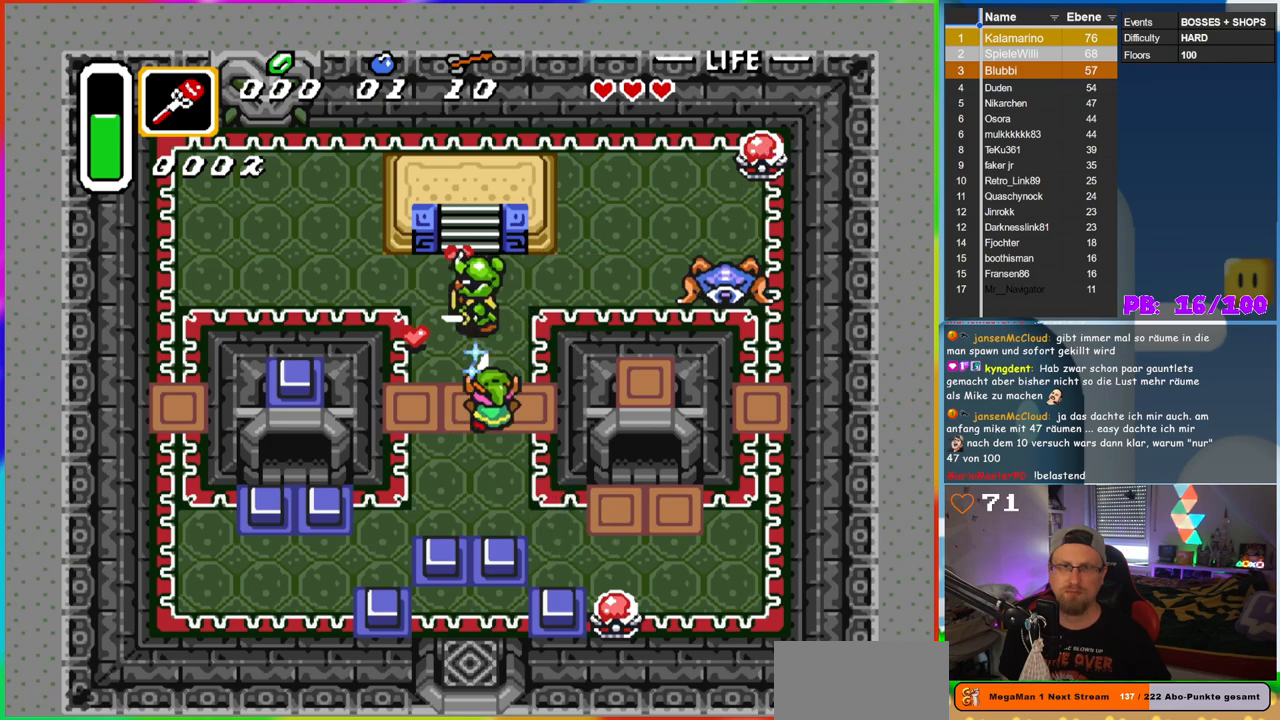
{"dt_ms": 500, "buttons": [], "events": [[17, "DPAD_RIGHT", "up"], [100, "DPAD_LEFT", "down"], [200, "B", "up"], [350, "DPAD_LEFT", "up"], [383, "DPAD_UP", "up"]]}
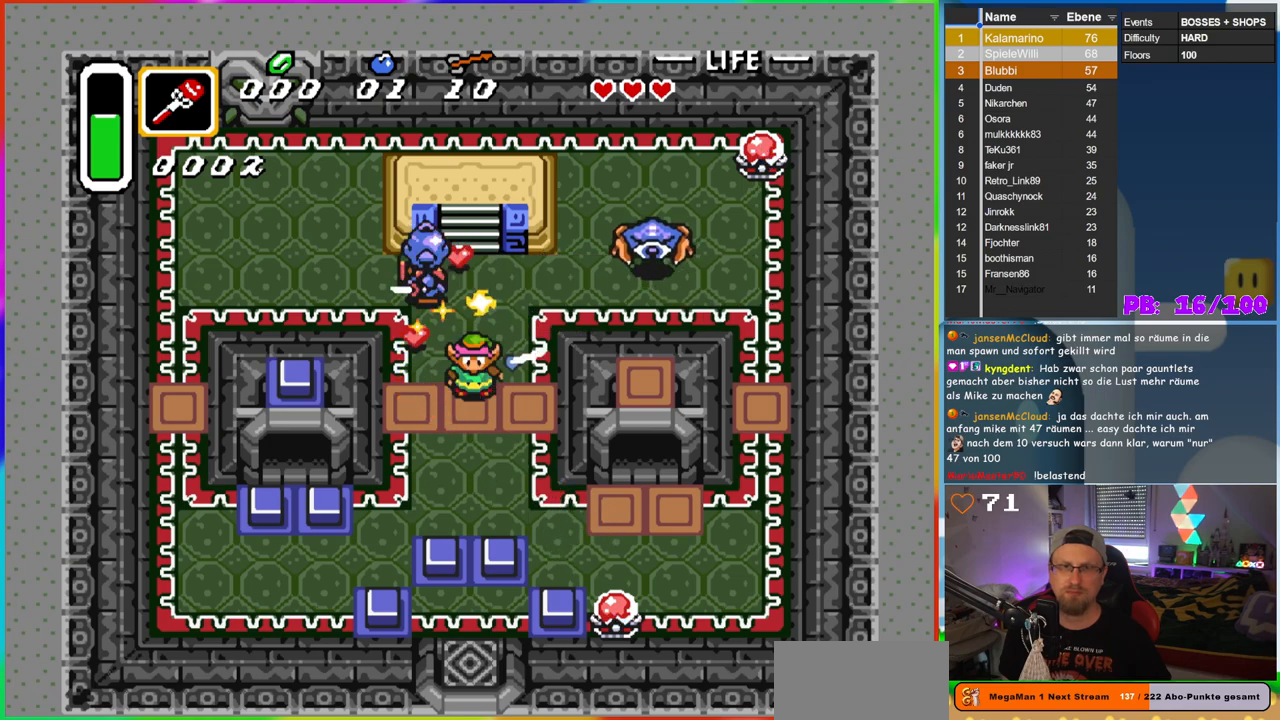
{"dt_ms": 500, "buttons": [], "events": []}
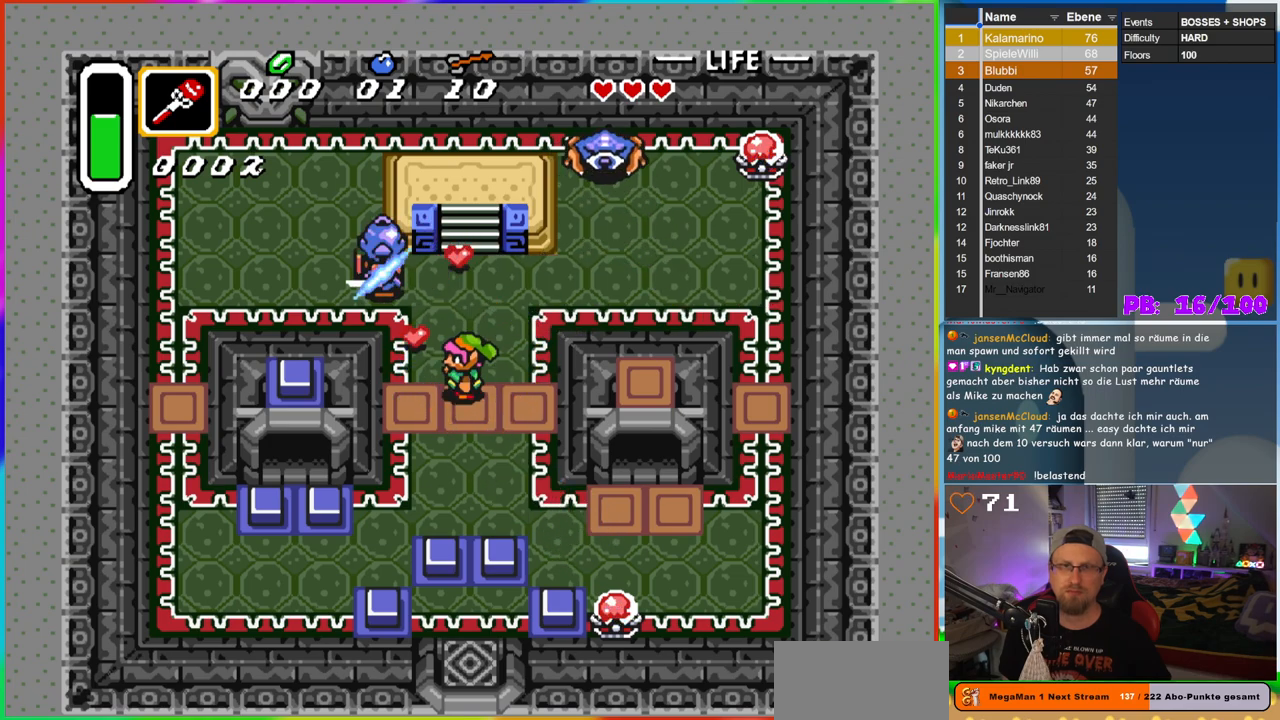
{"dt_ms": 500, "buttons": ["B", "DPAD_UP"], "events": [[50, "DPAD_LEFT", "down"], [83, "DPAD_UP", "down"], [133, "B", "down"], [150, "DPAD_LEFT", "up"], [317, "DPAD_UP", "up"], [367, "DPAD_UP", "down"]]}
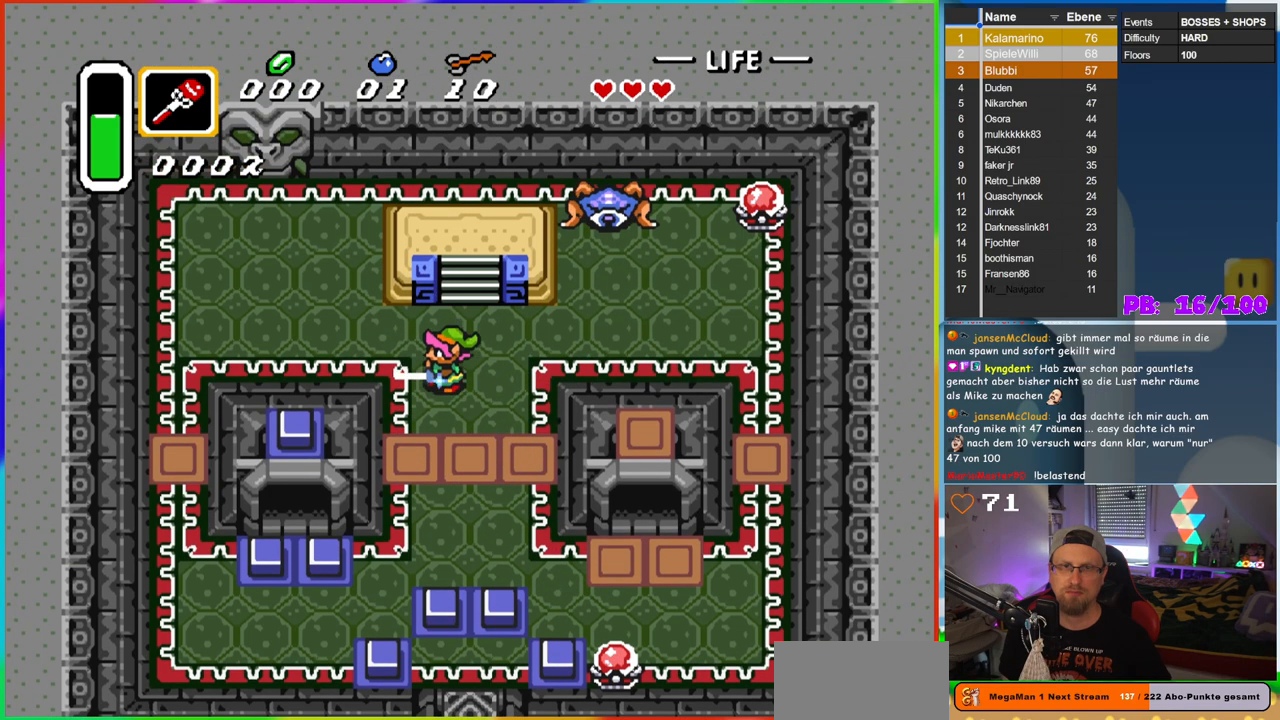
{"dt_ms": 500, "buttons": ["B", "DPAD_RIGHT"], "events": [[183, "DPAD_UP", "up"], [333, "DPAD_RIGHT", "down"]]}